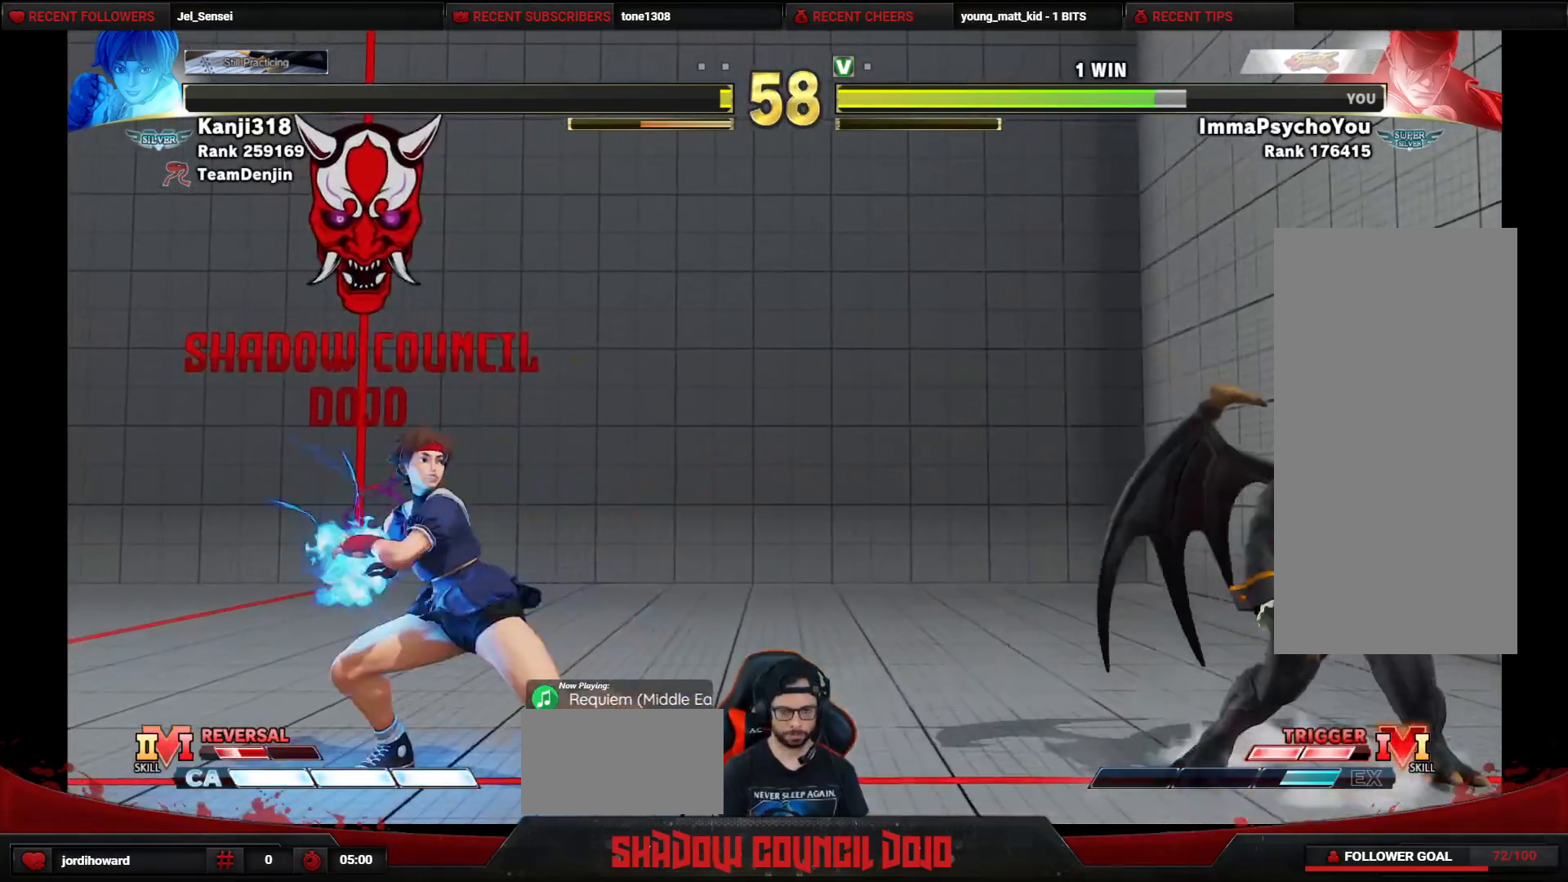
Gameplay with a controller (arcade stick); each line is a JSON object with the inputs held at the frame after it. "events" lists button and stick changes between this image and that frame as [ms after this image, input, new state], when the widget could be followed in between. Not read: L3 LK LP MP R3.
{"buttons": [], "events": [[83, "DPAD_UP", "down"], [350, "DPAD_LEFT", "up"], [350, "DPAD_UP", "up"]]}
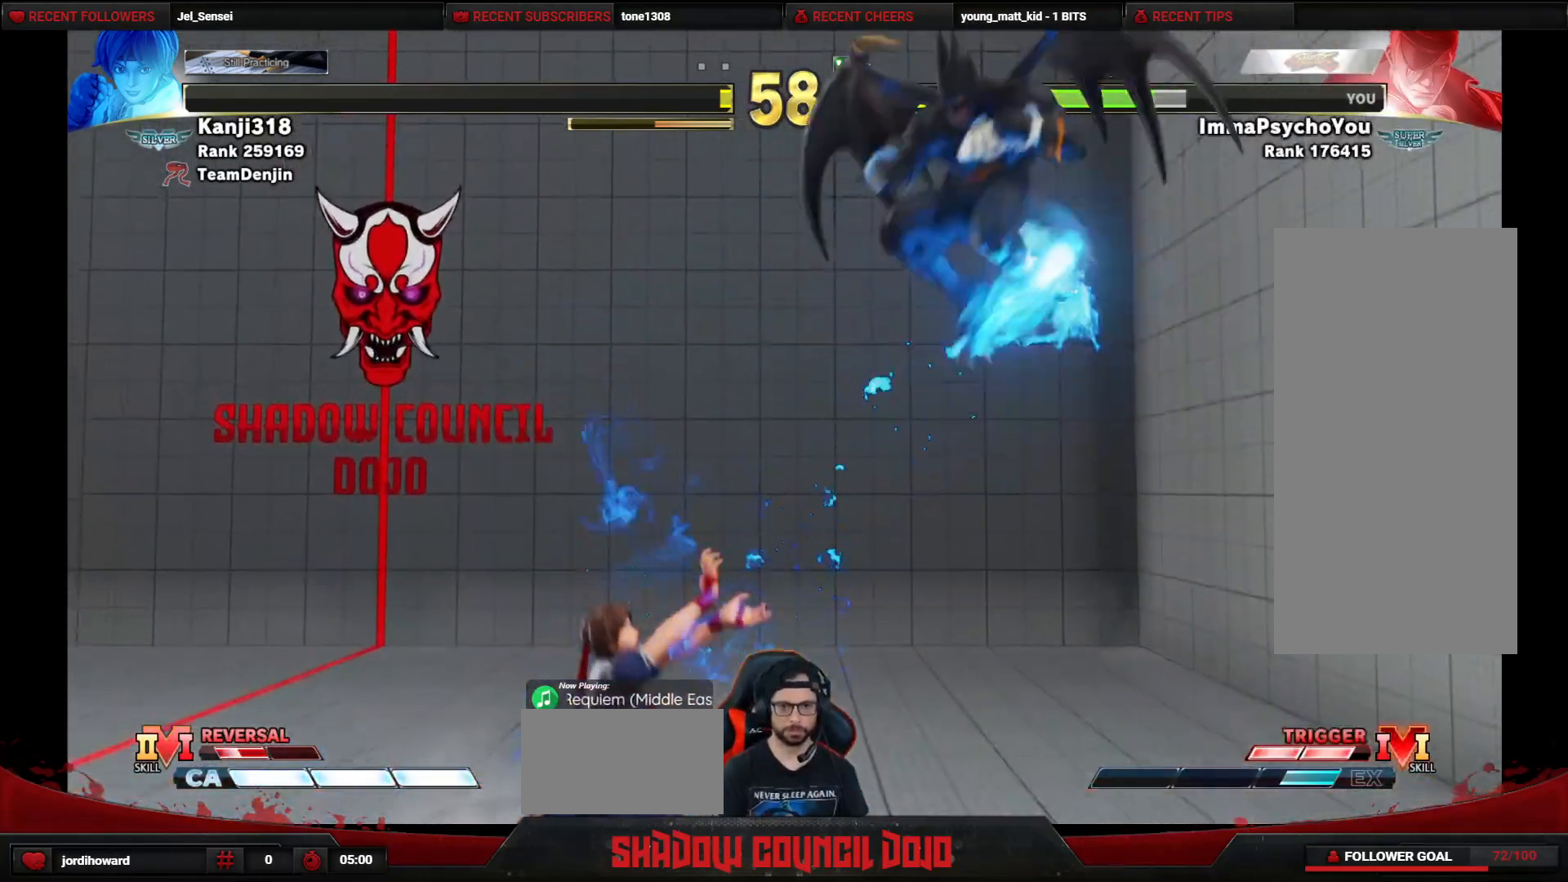
{"buttons": ["DPAD_RIGHT"], "events": [[67, "DPAD_RIGHT", "down"], [183, "DPAD_DOWN", "down"], [267, "DPAD_DOWN", "up"]]}
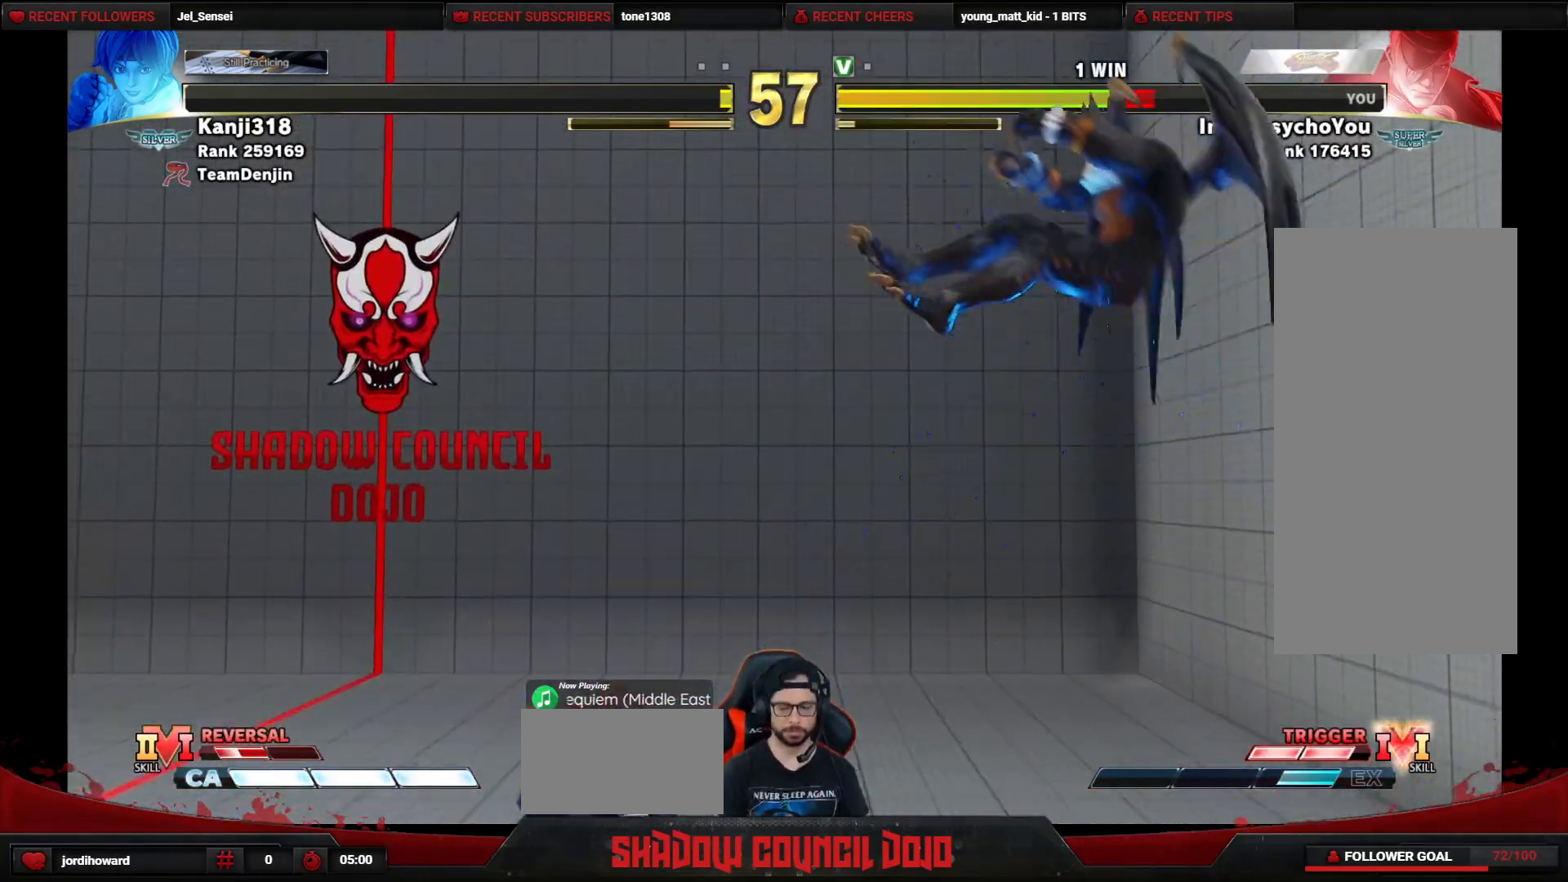
{"buttons": ["DPAD_DOWN", "DPAD_RIGHT"], "events": [[67, "DPAD_DOWN", "down"], [167, "DPAD_DOWN", "up"], [217, "DPAD_DOWN", "down"]]}
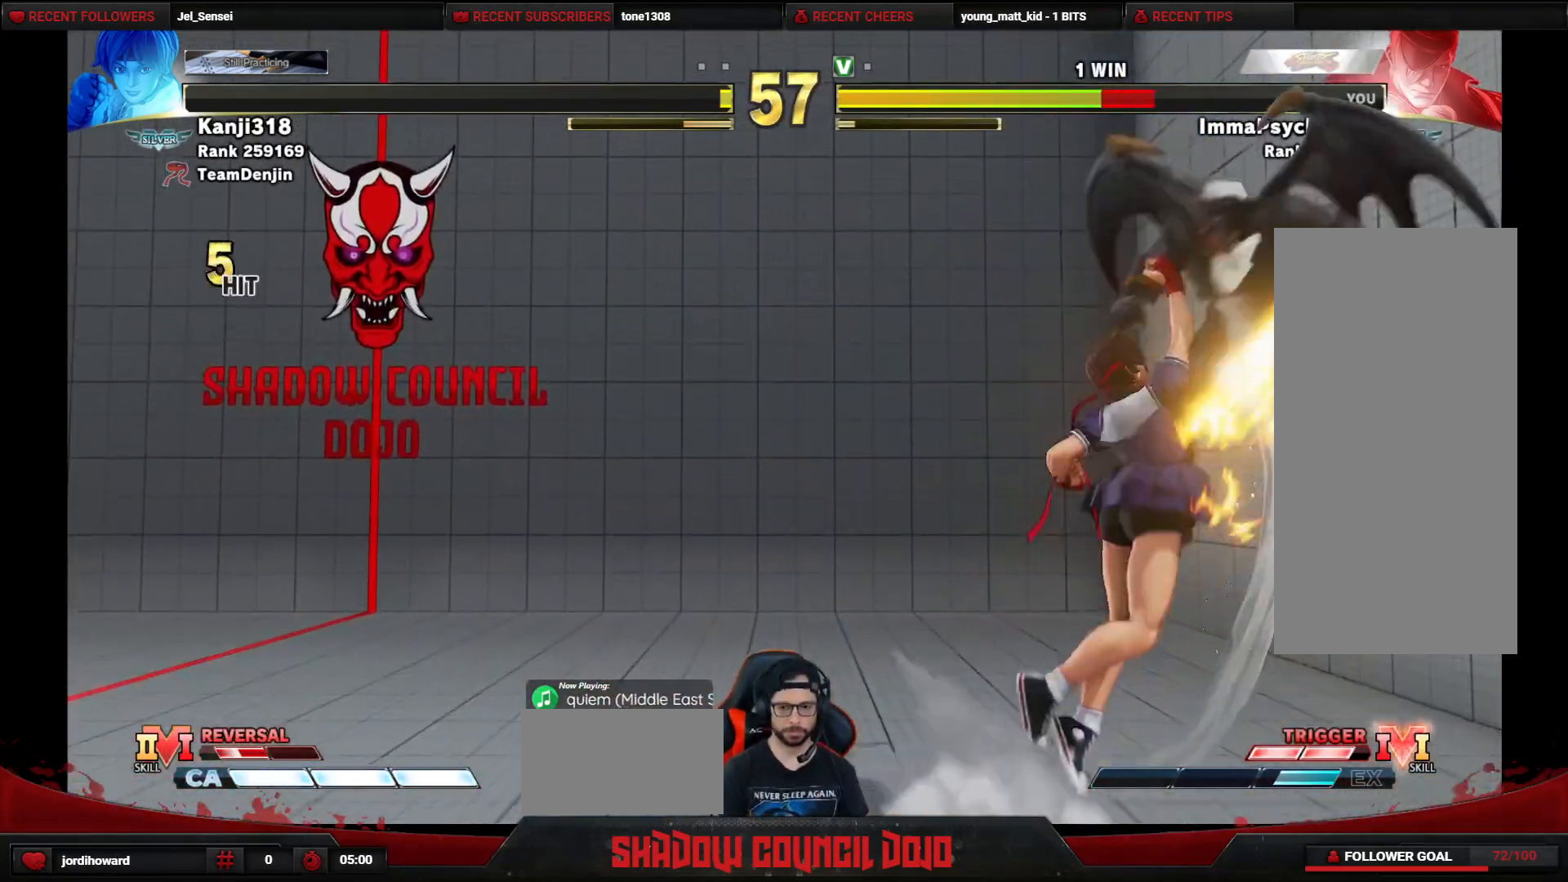
{"buttons": ["DPAD_RIGHT"], "events": [[183, "DPAD_DOWN", "up"]]}
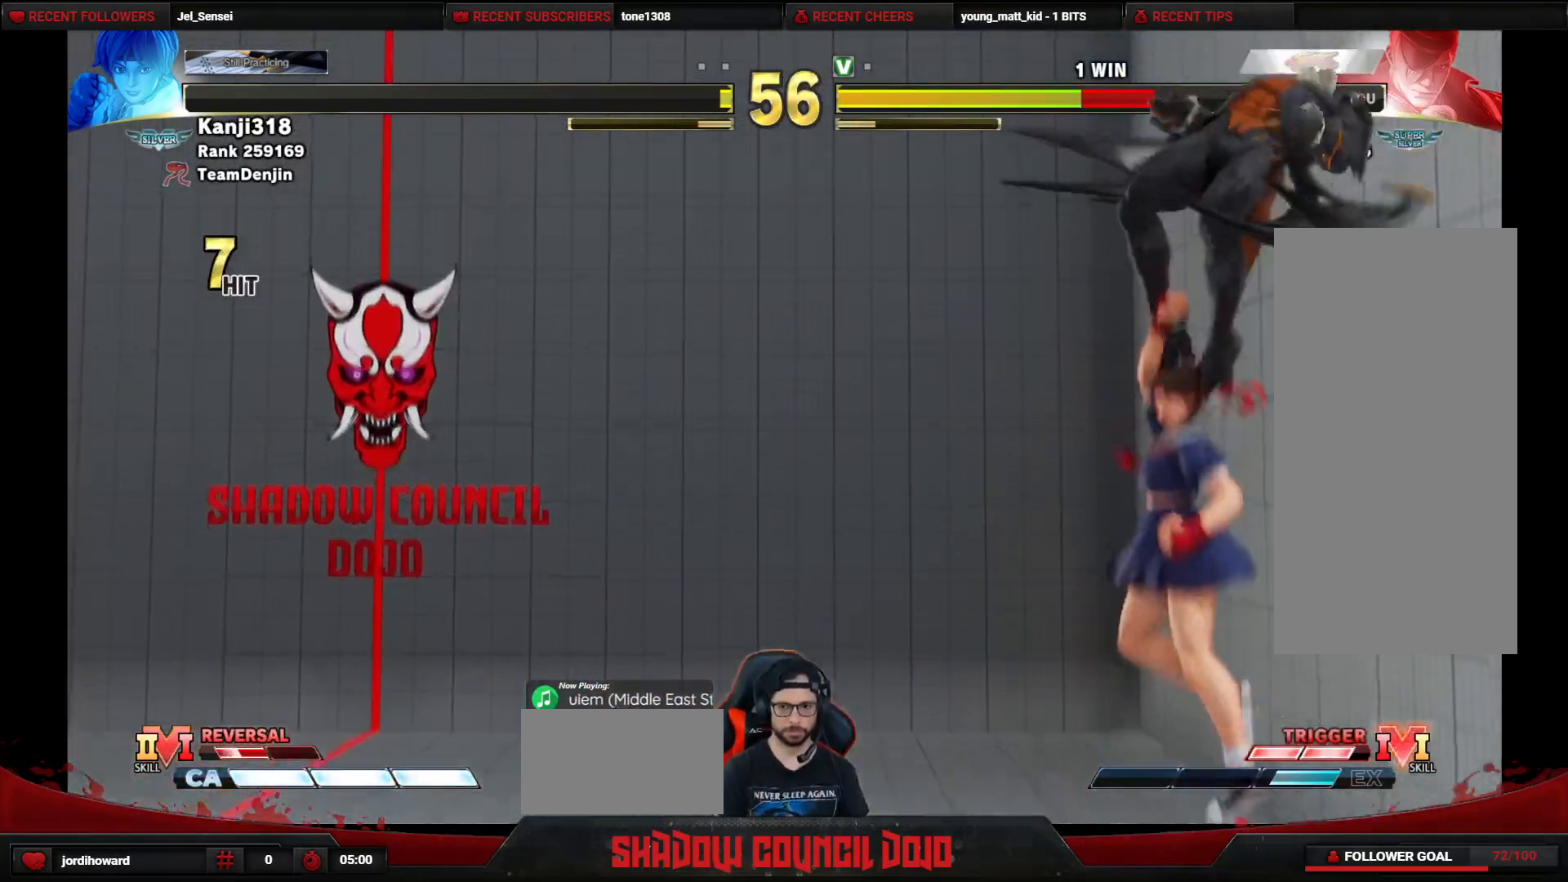
{"buttons": ["DPAD_RIGHT"], "events": [[383, "DPAD_DOWN", "down"], [483, "DPAD_DOWN", "up"]]}
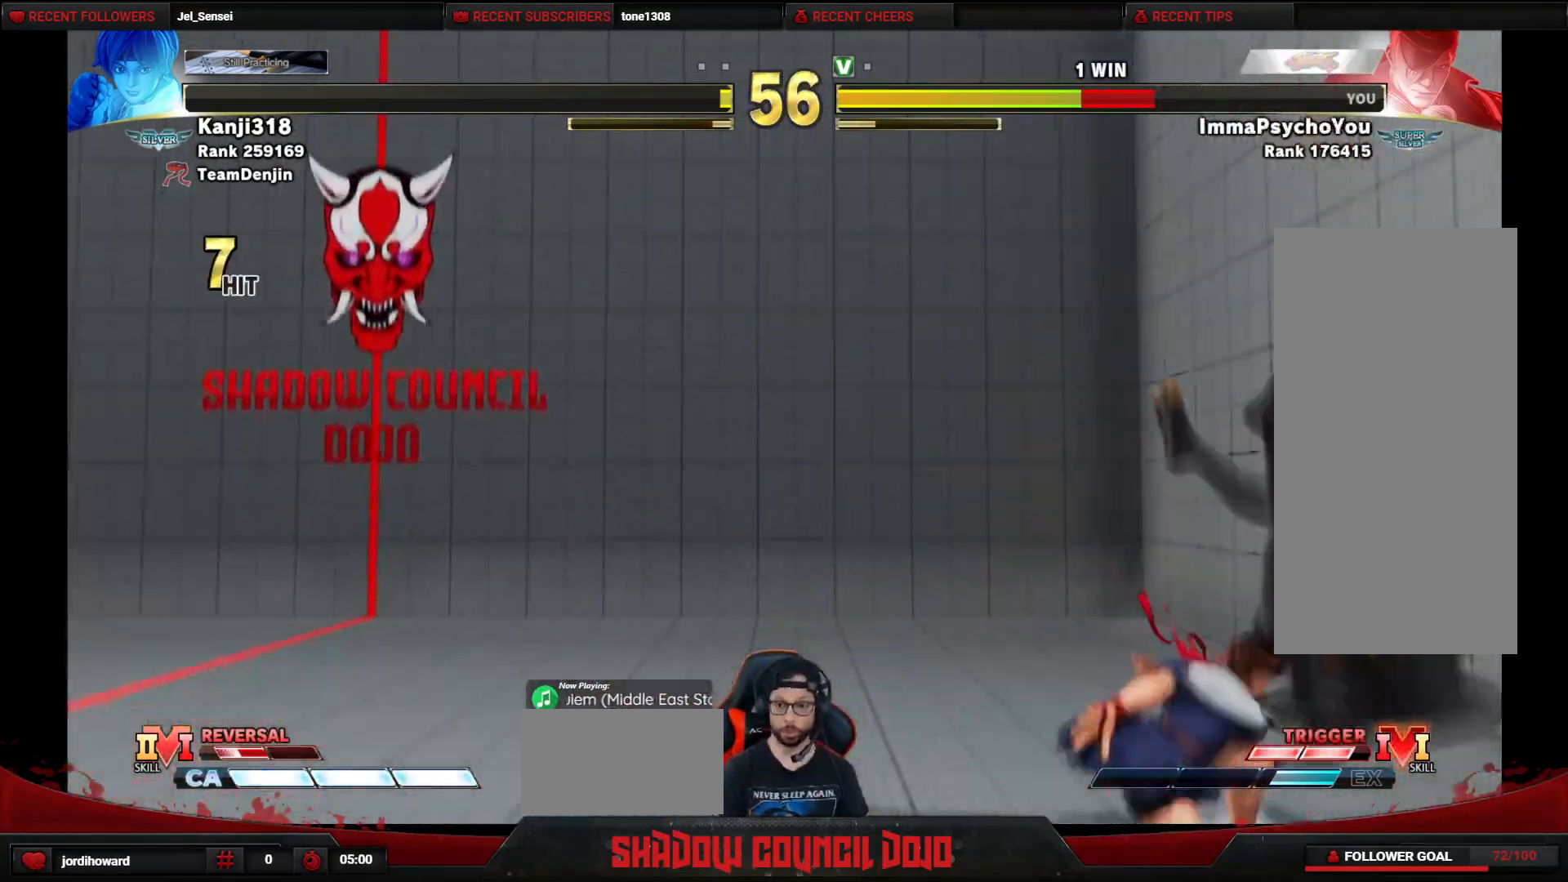
{"buttons": ["DPAD_DOWN", "DPAD_RIGHT"], "events": [[50, "DPAD_DOWN", "down"]]}
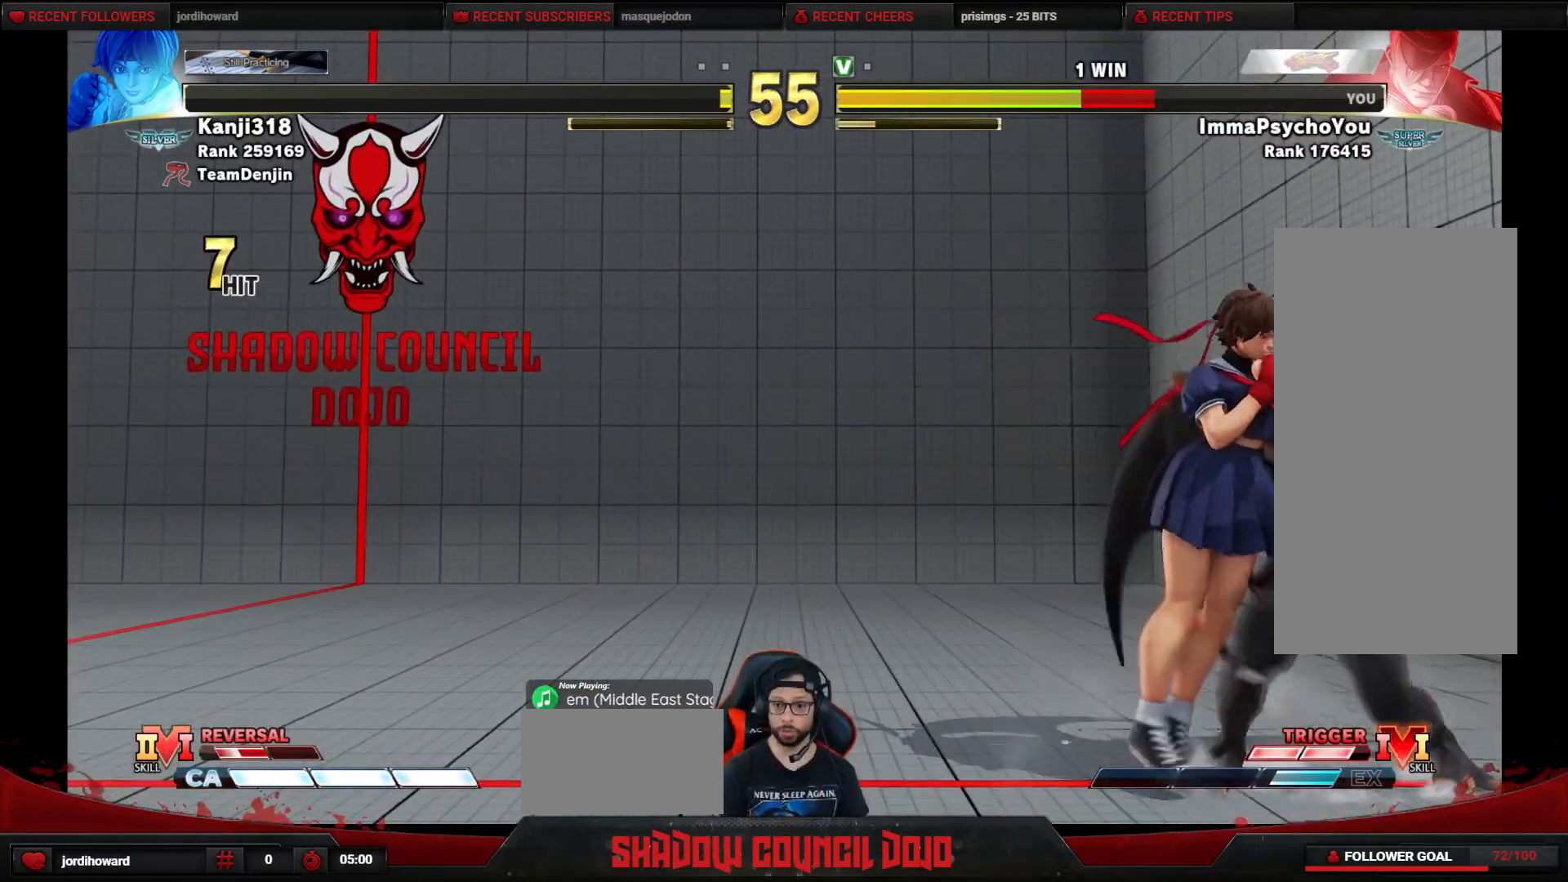
{"buttons": ["DPAD_DOWN", "DPAD_RIGHT"], "events": [[100, "CROSS", "down"], [100, "SQUARE", "down"], [183, "CROSS", "up"], [183, "SQUARE", "up"]]}
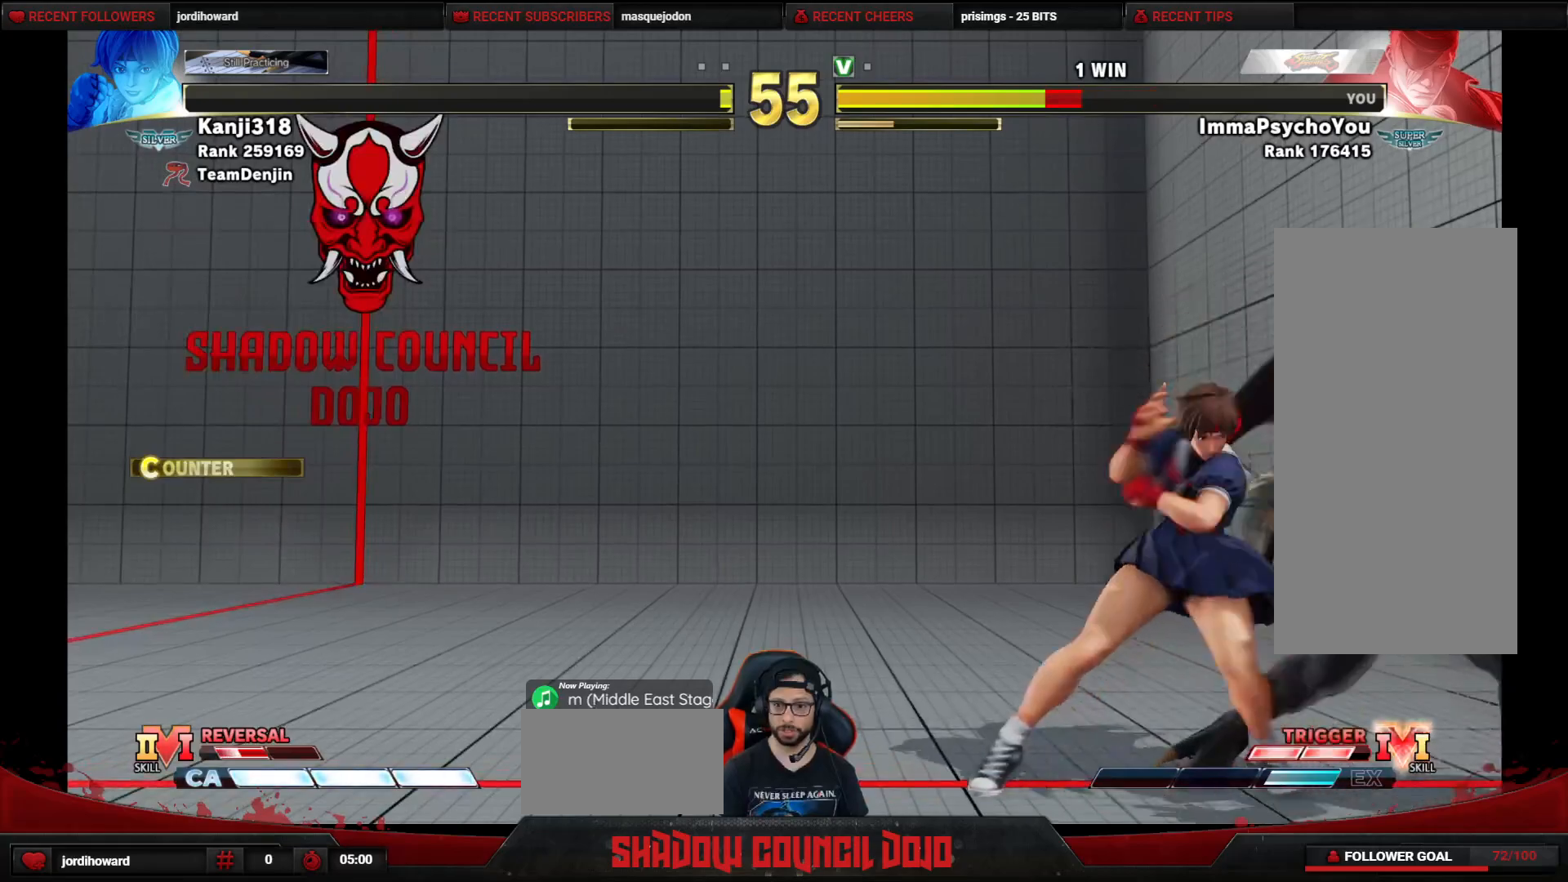
{"buttons": ["DPAD_DOWN", "DPAD_RIGHT"], "events": []}
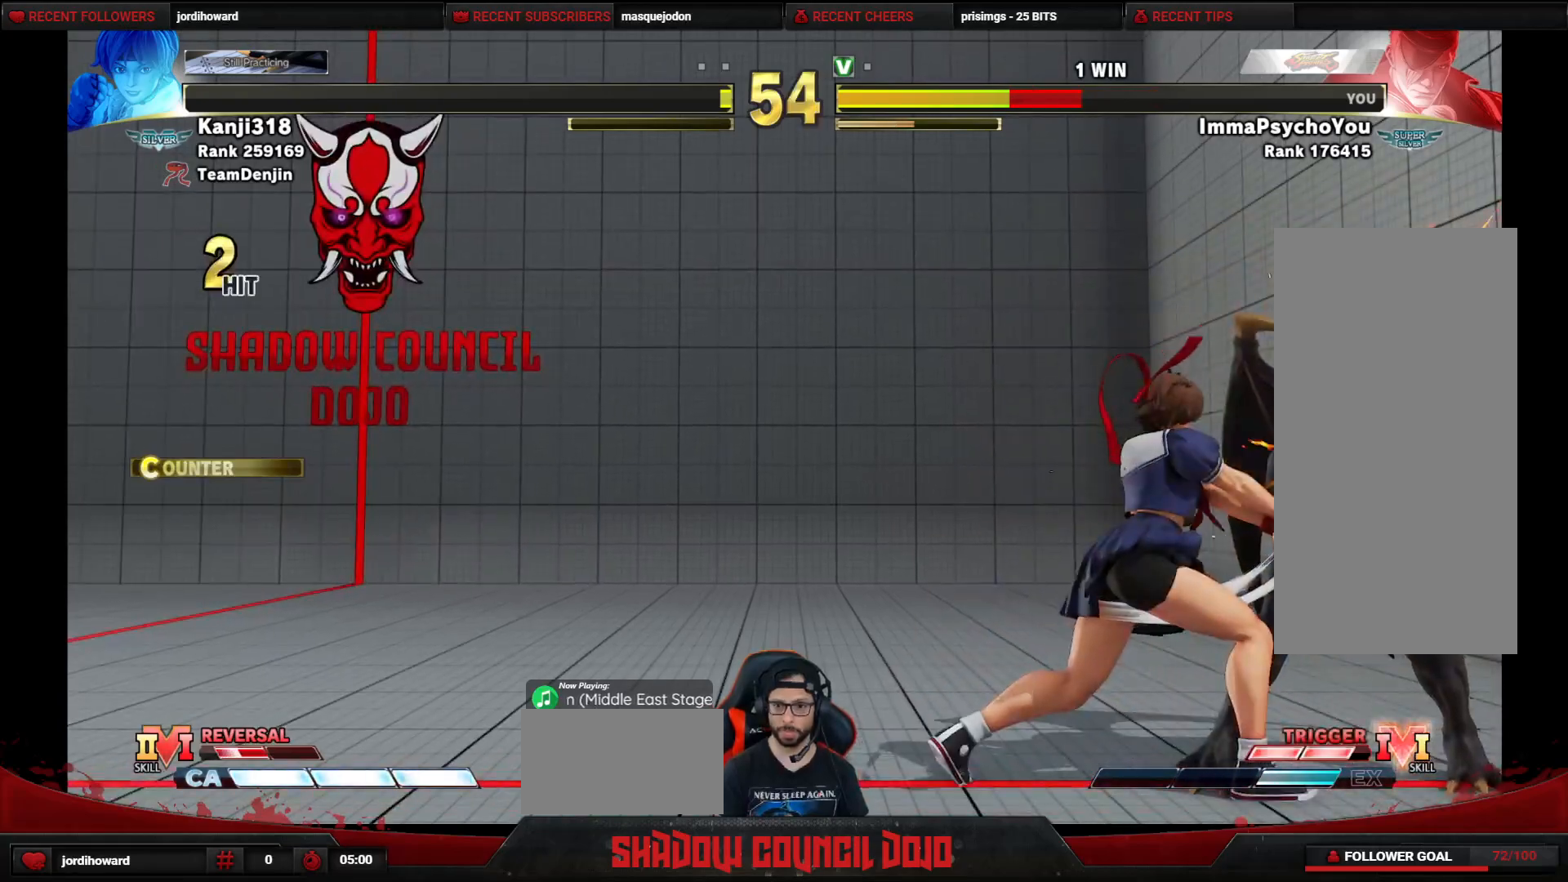
{"buttons": ["DPAD_DOWN", "DPAD_RIGHT"], "events": []}
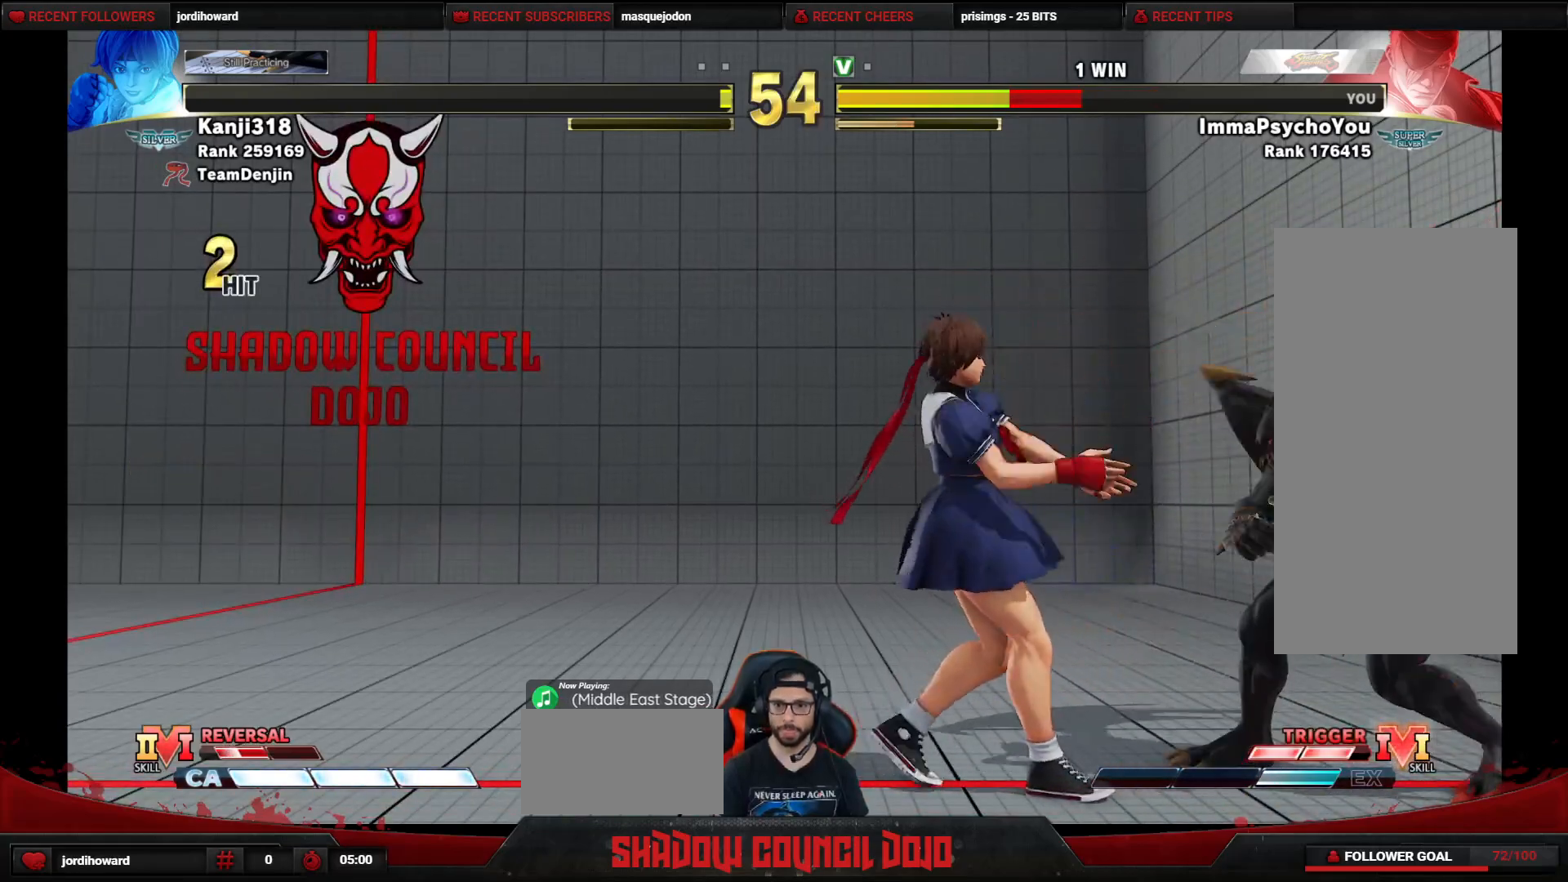
{"buttons": ["DPAD_DOWN", "DPAD_RIGHT"], "events": []}
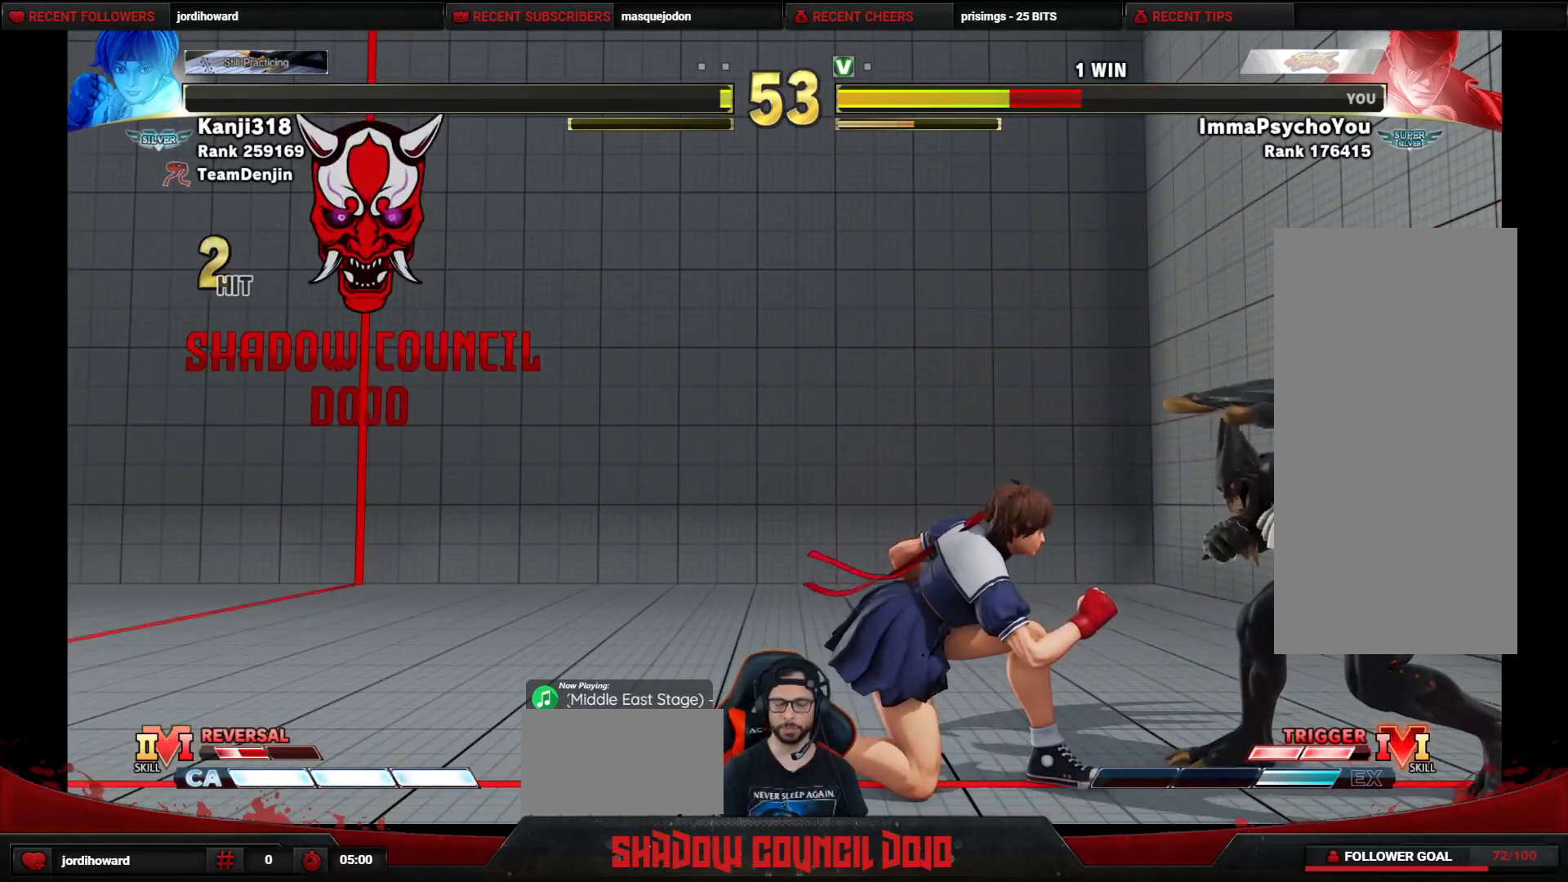
{"buttons": ["DPAD_DOWN", "DPAD_RIGHT"], "events": []}
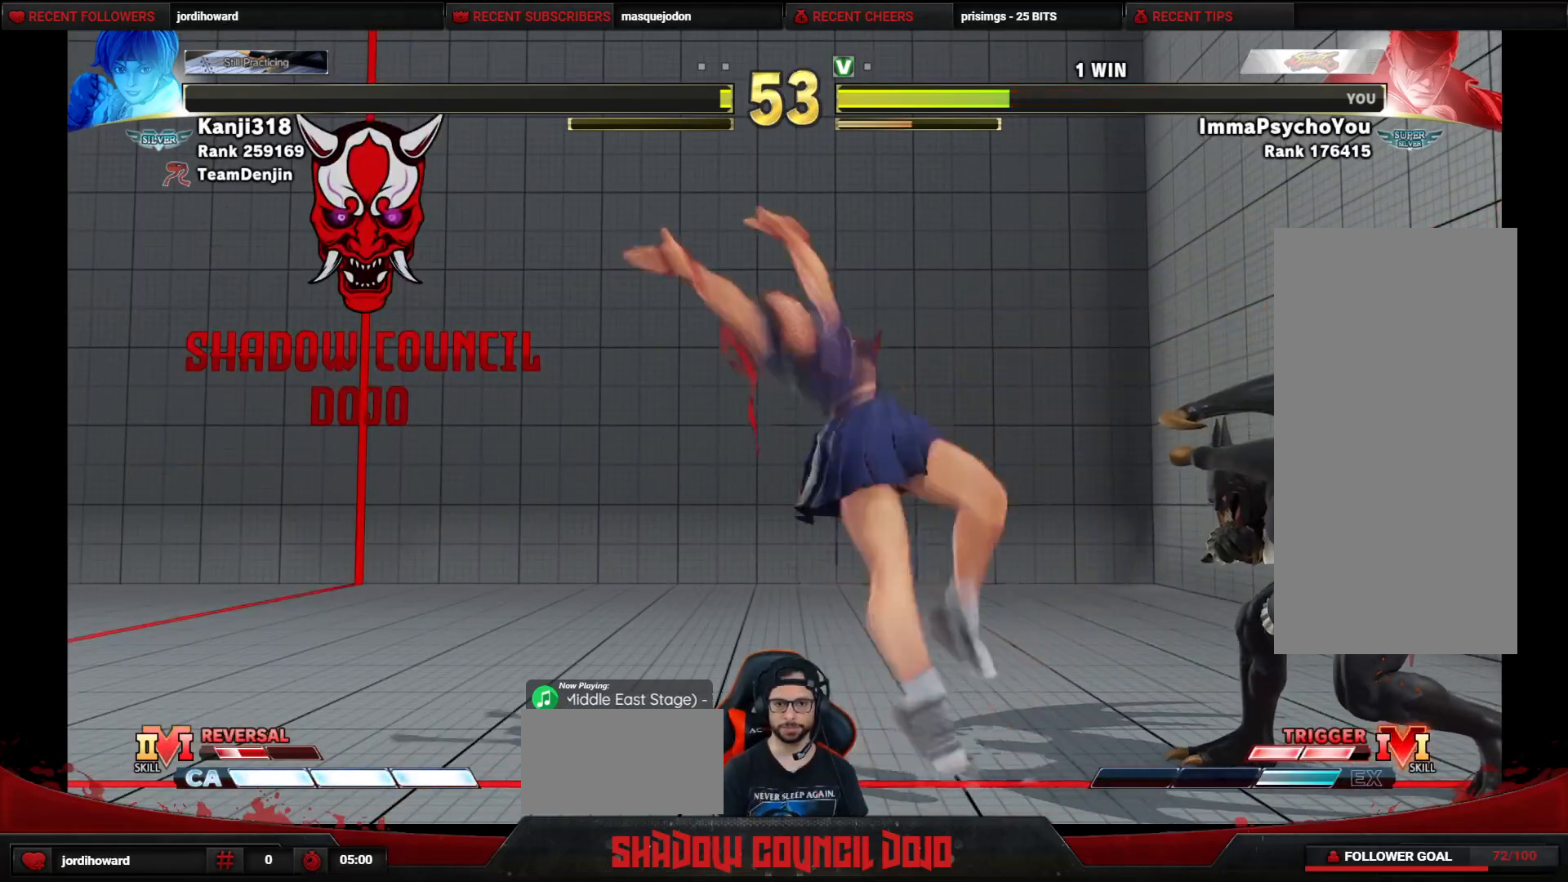
{"buttons": ["DPAD_LEFT"], "events": [[300, "DPAD_RIGHT", "up"], [317, "DPAD_DOWN", "up"], [317, "DPAD_LEFT", "down"]]}
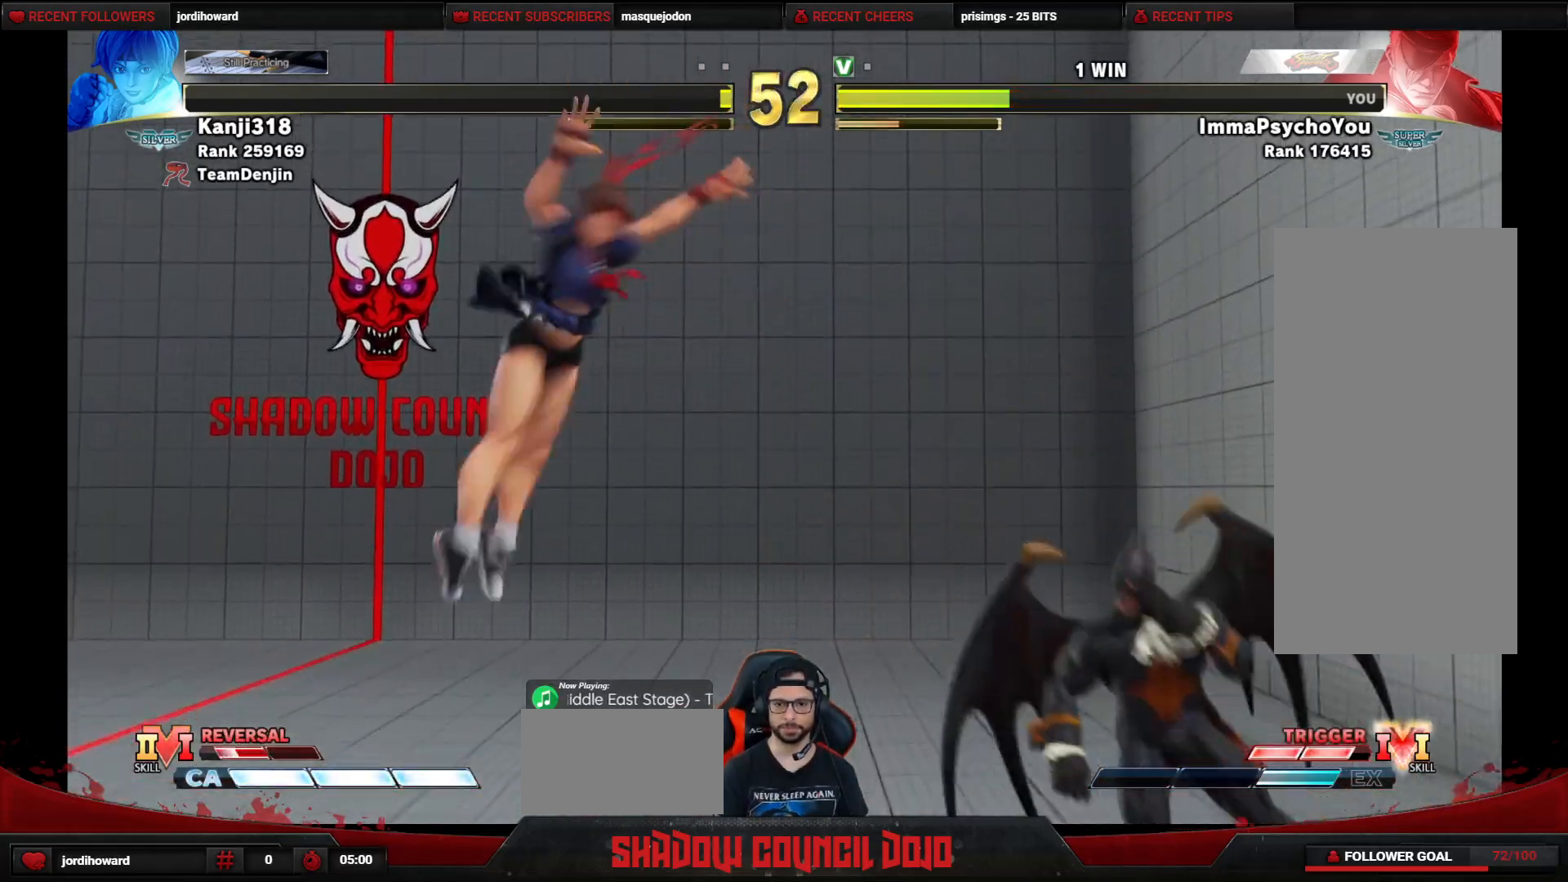
{"buttons": ["DPAD_RIGHT"], "events": [[283, "DPAD_DOWN", "down"], [283, "DPAD_LEFT", "up"], [333, "DPAD_RIGHT", "down"], [450, "DPAD_DOWN", "up"]]}
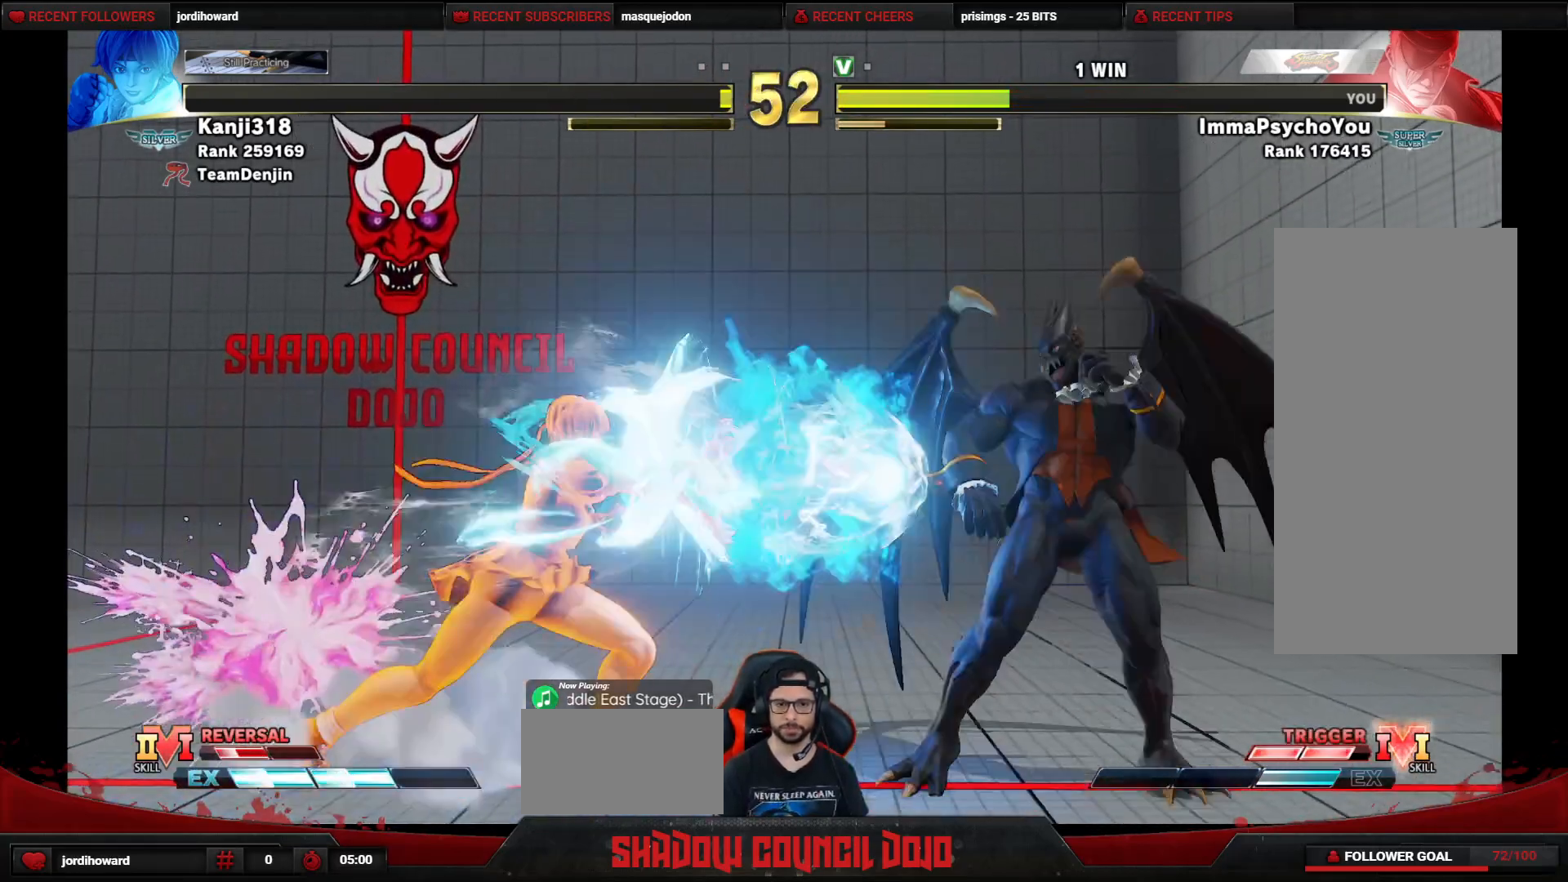
{"buttons": ["DPAD_DOWN", "DPAD_RIGHT"], "events": [[50, "DPAD_DOWN", "down"]]}
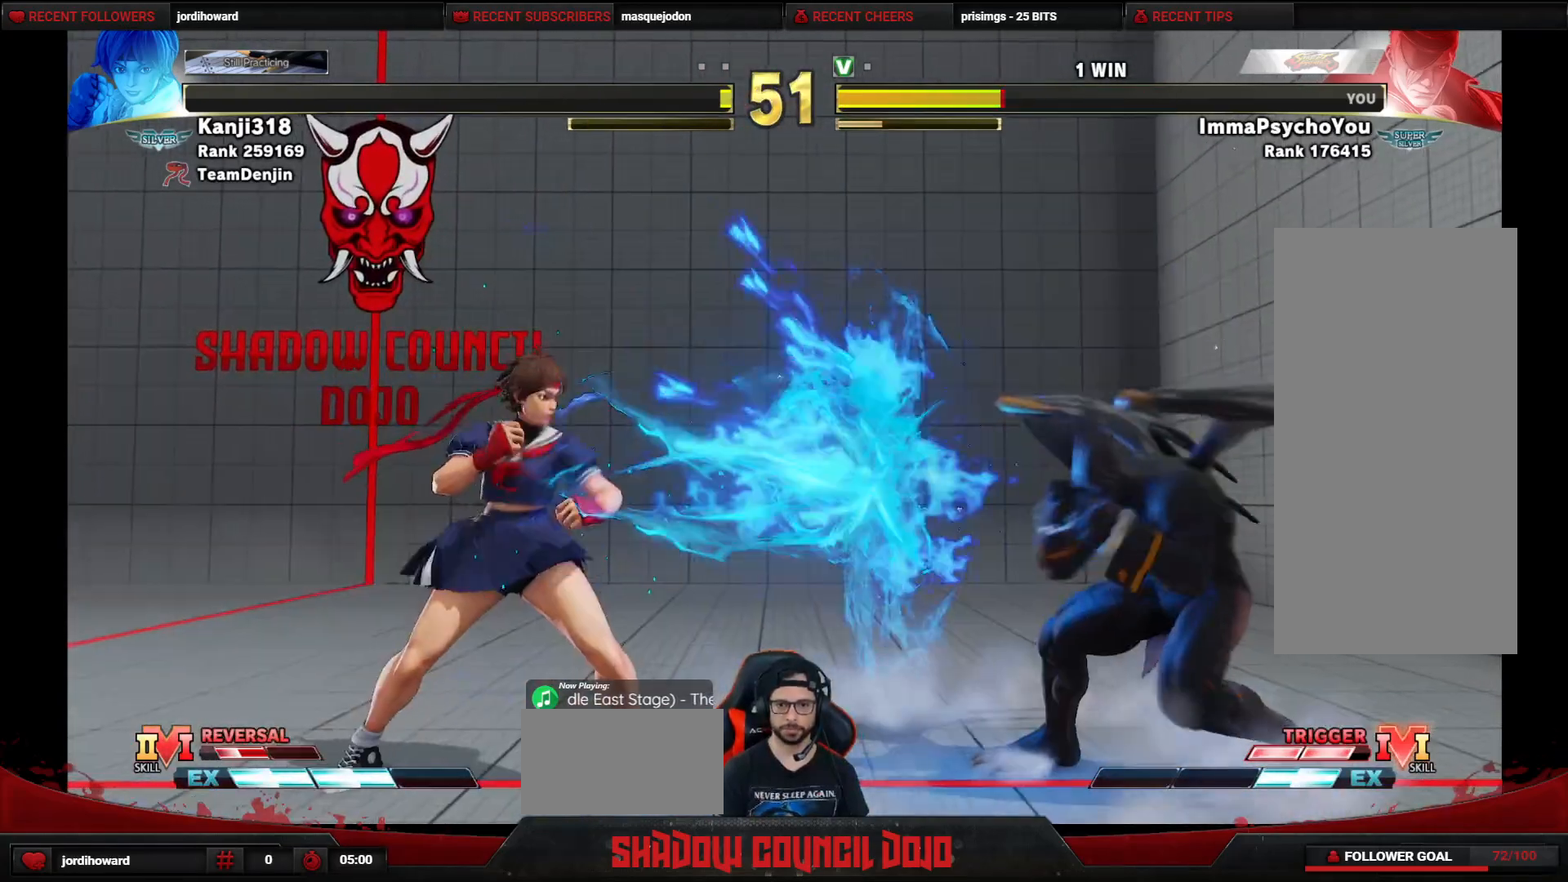
{"buttons": ["DPAD_DOWN", "DPAD_RIGHT"], "events": [[133, "R1", "down"], [133, "R2", "down"], [200, "R1", "up"], [200, "R2", "up"]]}
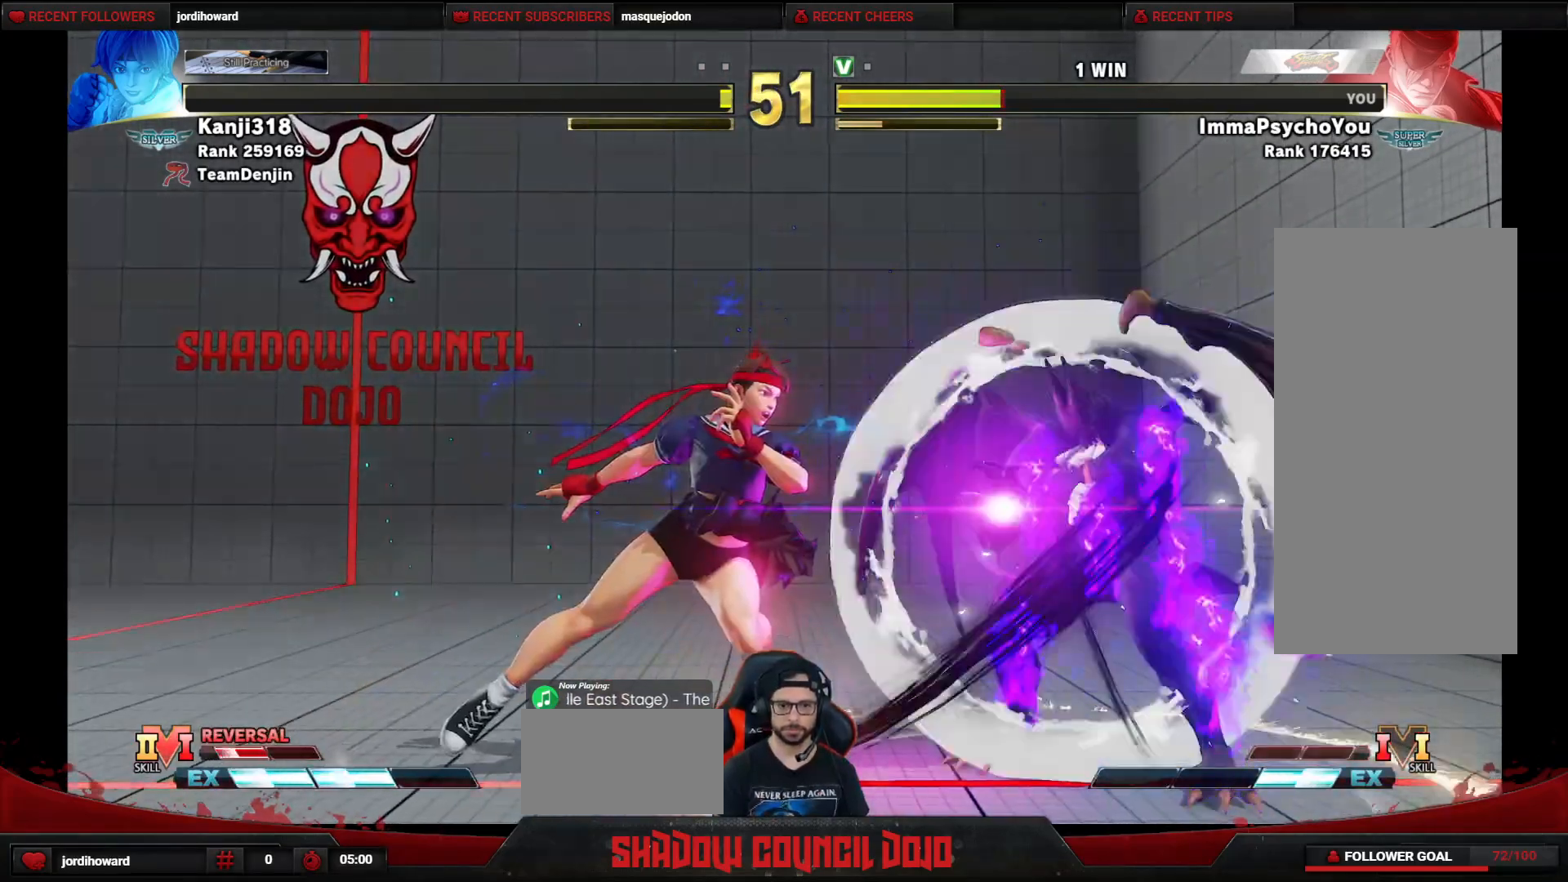
{"buttons": ["DPAD_DOWN", "DPAD_RIGHT"], "events": []}
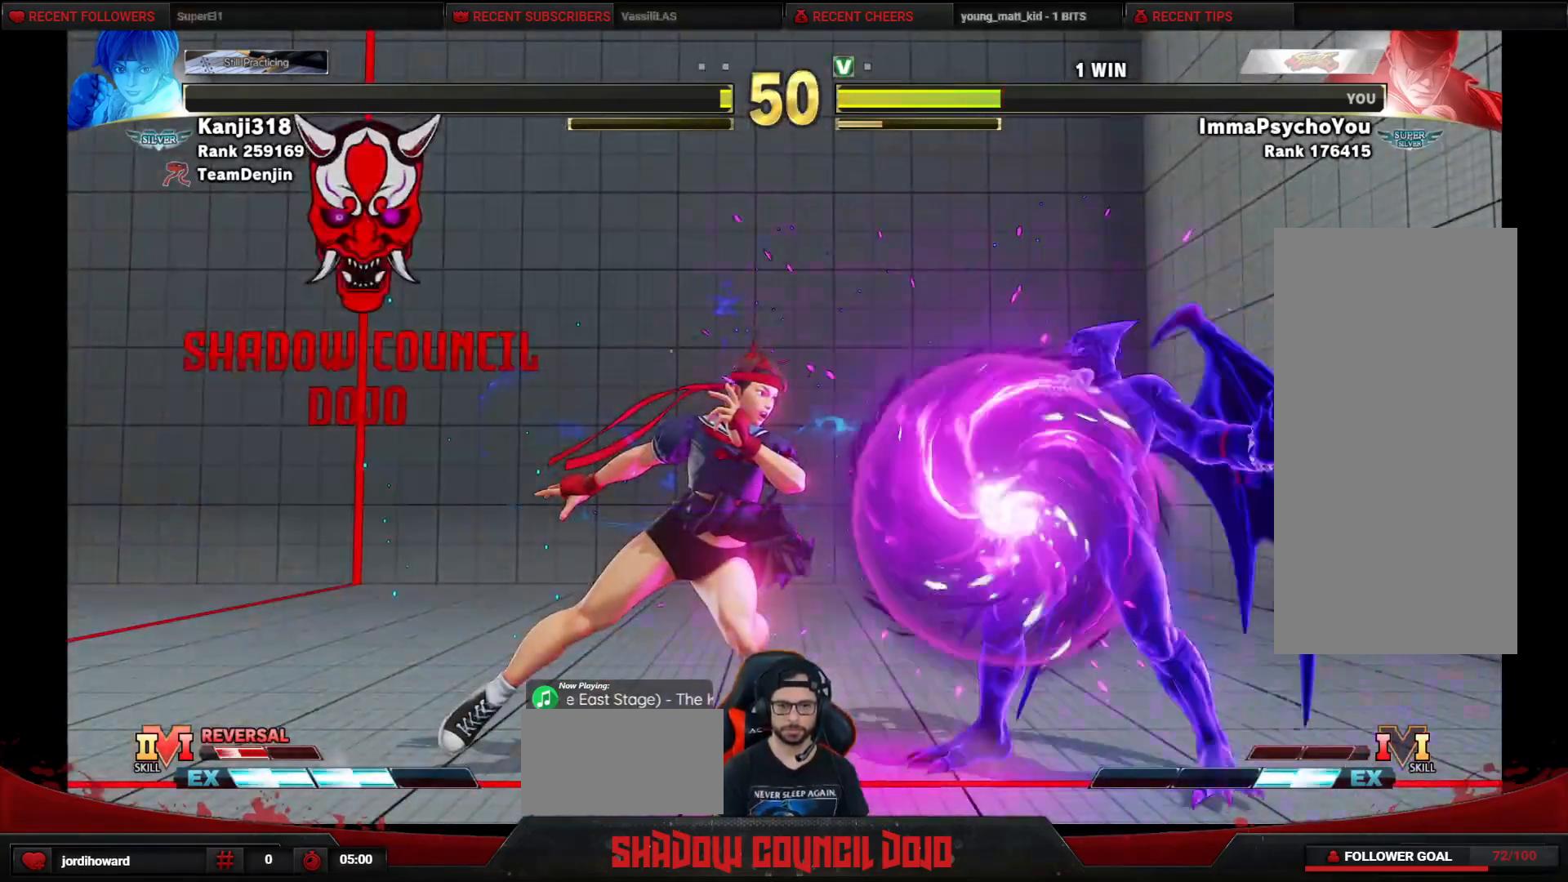
{"buttons": ["DPAD_LEFT"], "events": [[433, "DPAD_RIGHT", "up"], [450, "DPAD_LEFT", "down"], [483, "DPAD_DOWN", "up"]]}
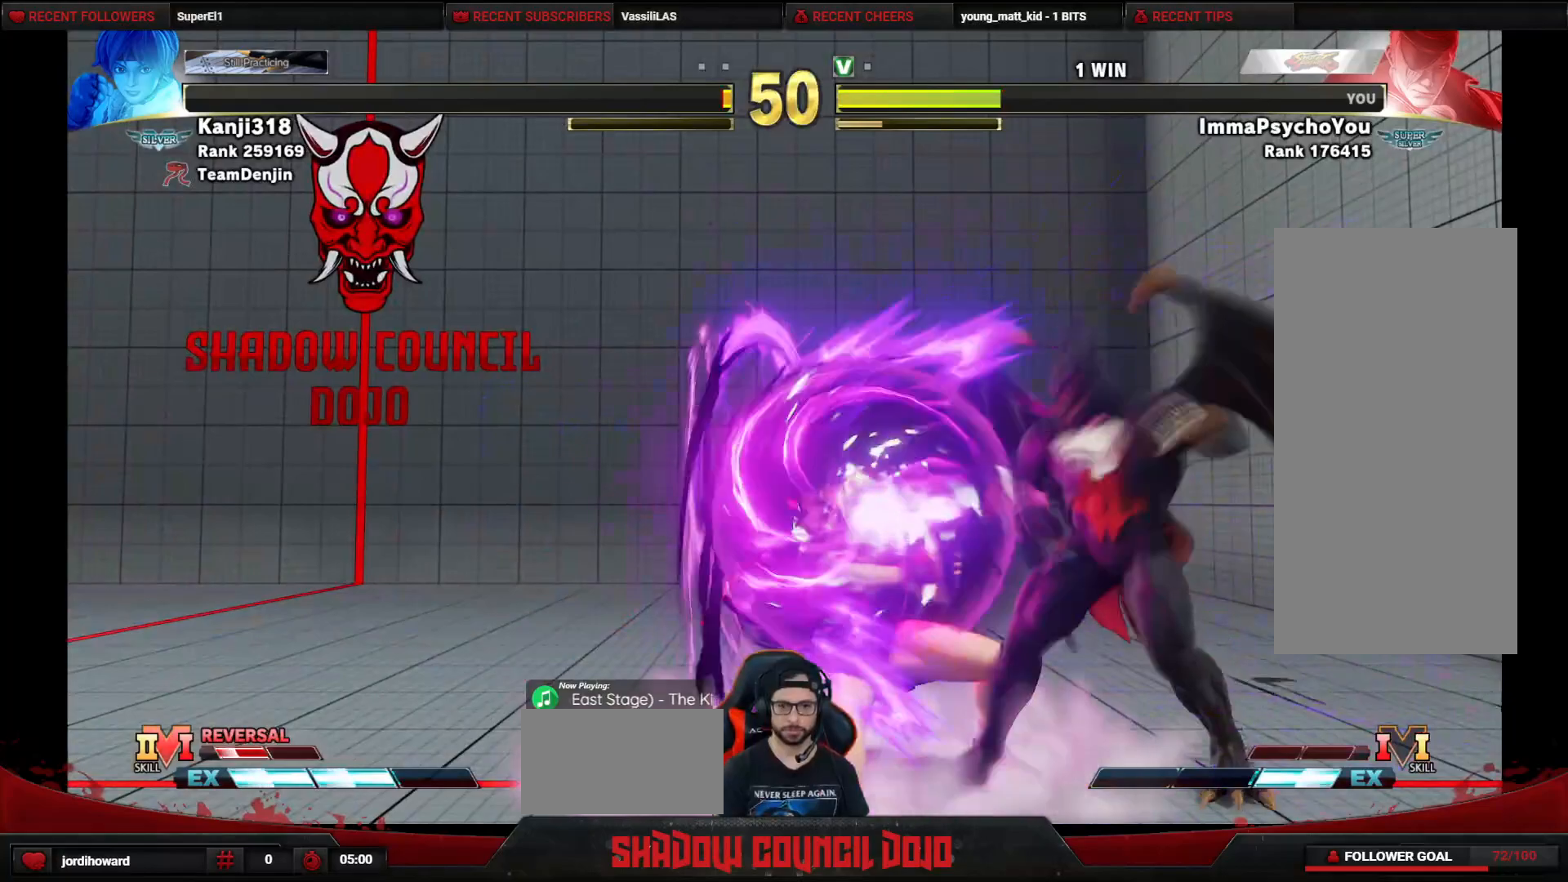
{"buttons": [], "events": [[33, "DPAD_UP", "down"], [217, "DPAD_UP", "up"], [267, "DPAD_LEFT", "up"]]}
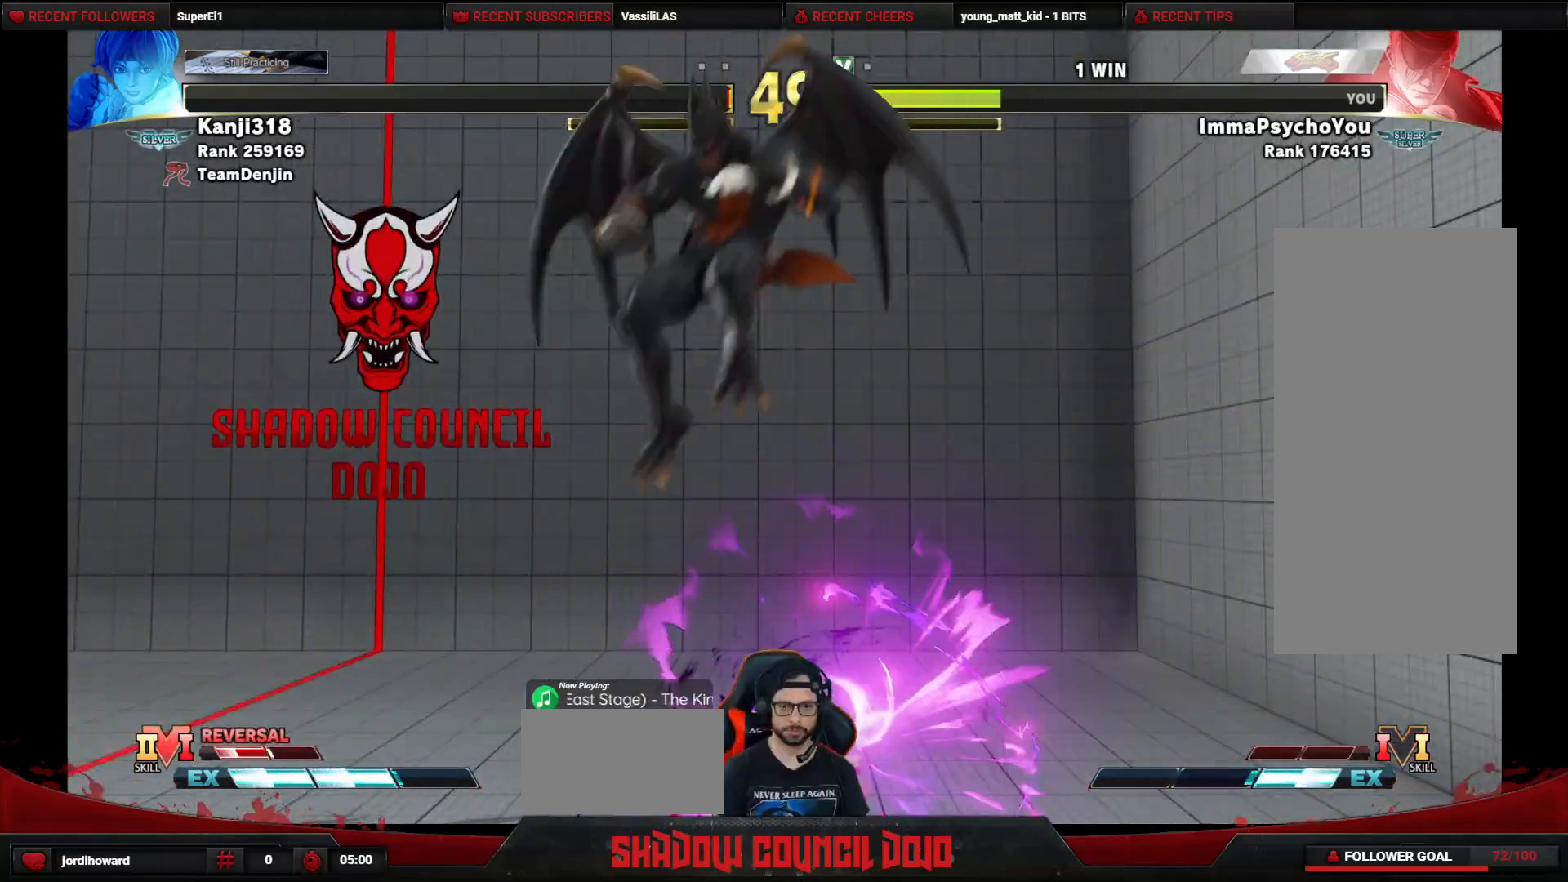
{"buttons": ["DPAD_RIGHT"], "events": [[133, "DPAD_RIGHT", "down"], [267, "SQUARE", "down"], [350, "SQUARE", "up"]]}
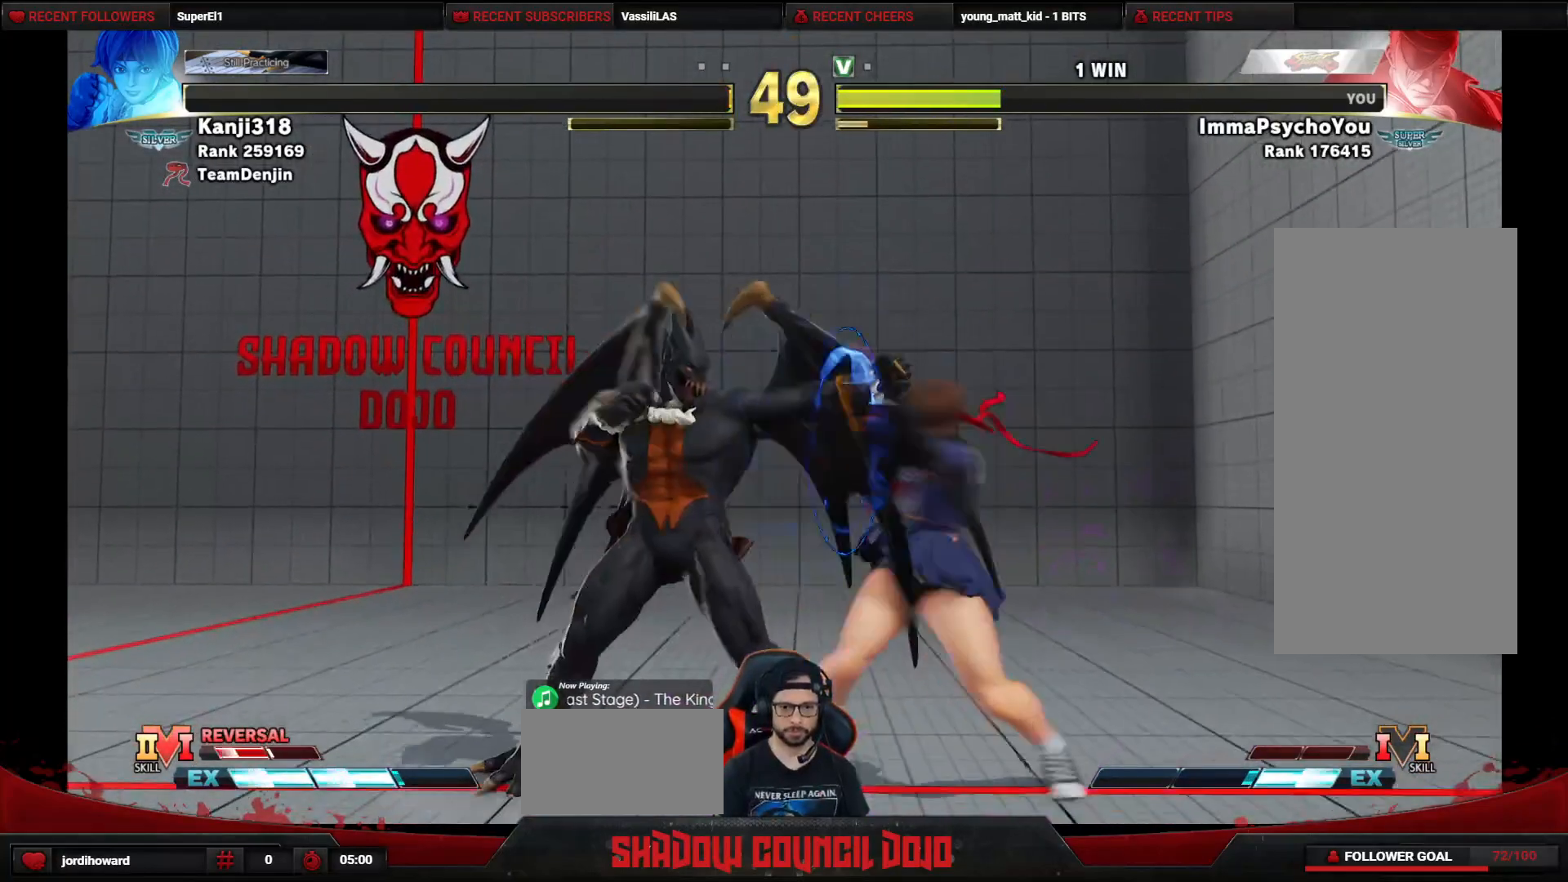
{"buttons": ["DPAD_RIGHT"], "events": [[400, "CROSS", "down"], [400, "SQUARE", "down"], [433, "CROSS", "up"], [467, "SQUARE", "up"]]}
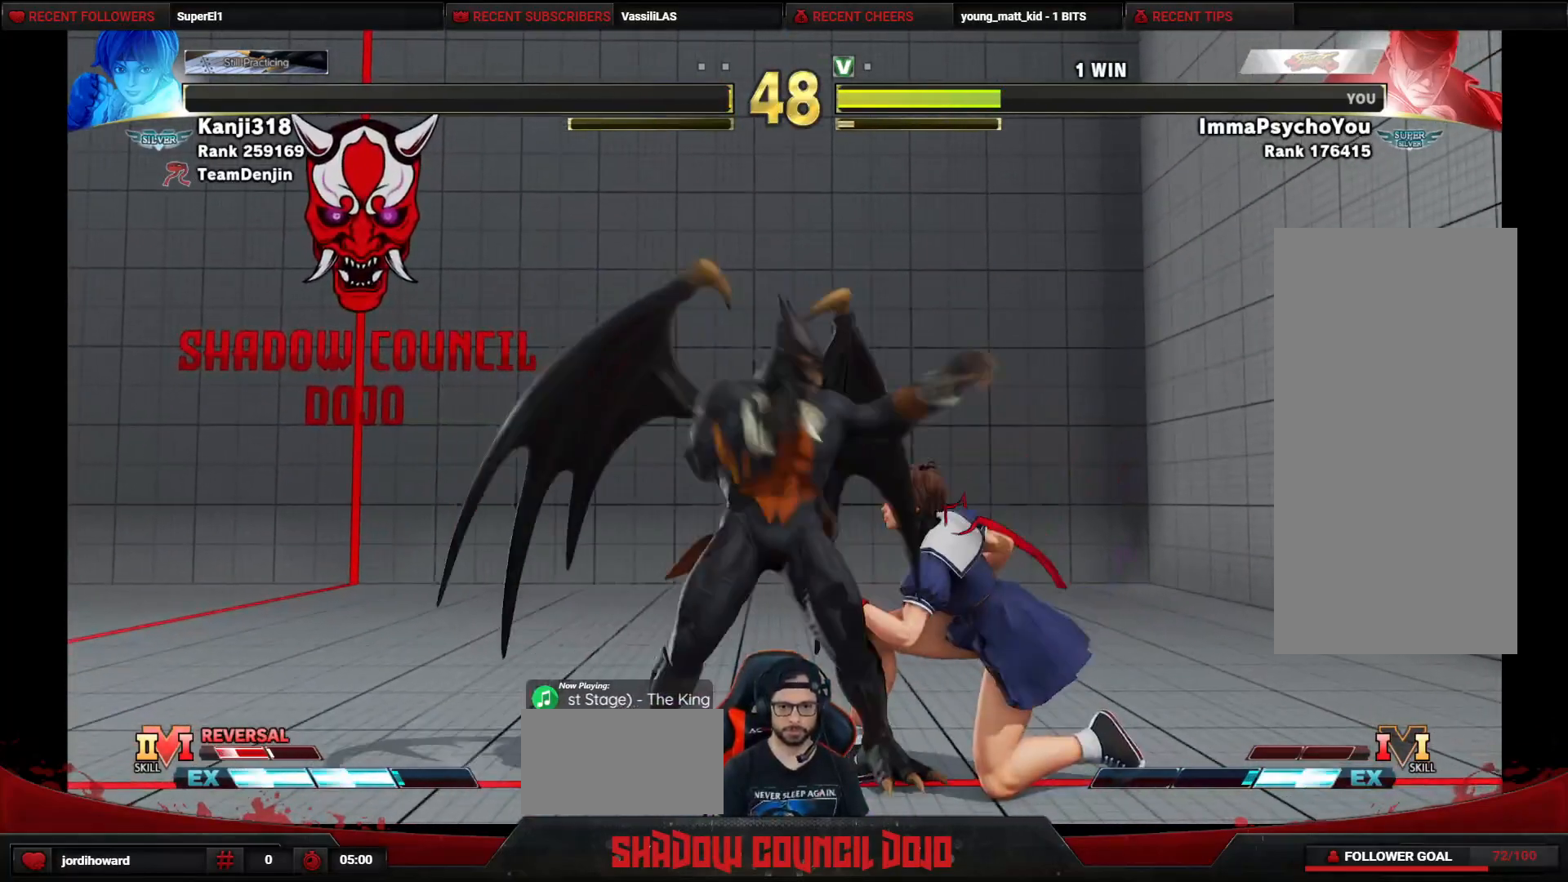
{"buttons": ["DPAD_DOWN", "DPAD_LEFT"], "events": [[167, "DPAD_DOWN", "down"], [167, "DPAD_RIGHT", "up"], [200, "DPAD_LEFT", "down"], [350, "L1", "down"], [350, "R1", "down"], [350, "TRIANGLE", "down"], [367, "L1", "up"], [367, "R1", "up"], [367, "TRIANGLE", "up"]]}
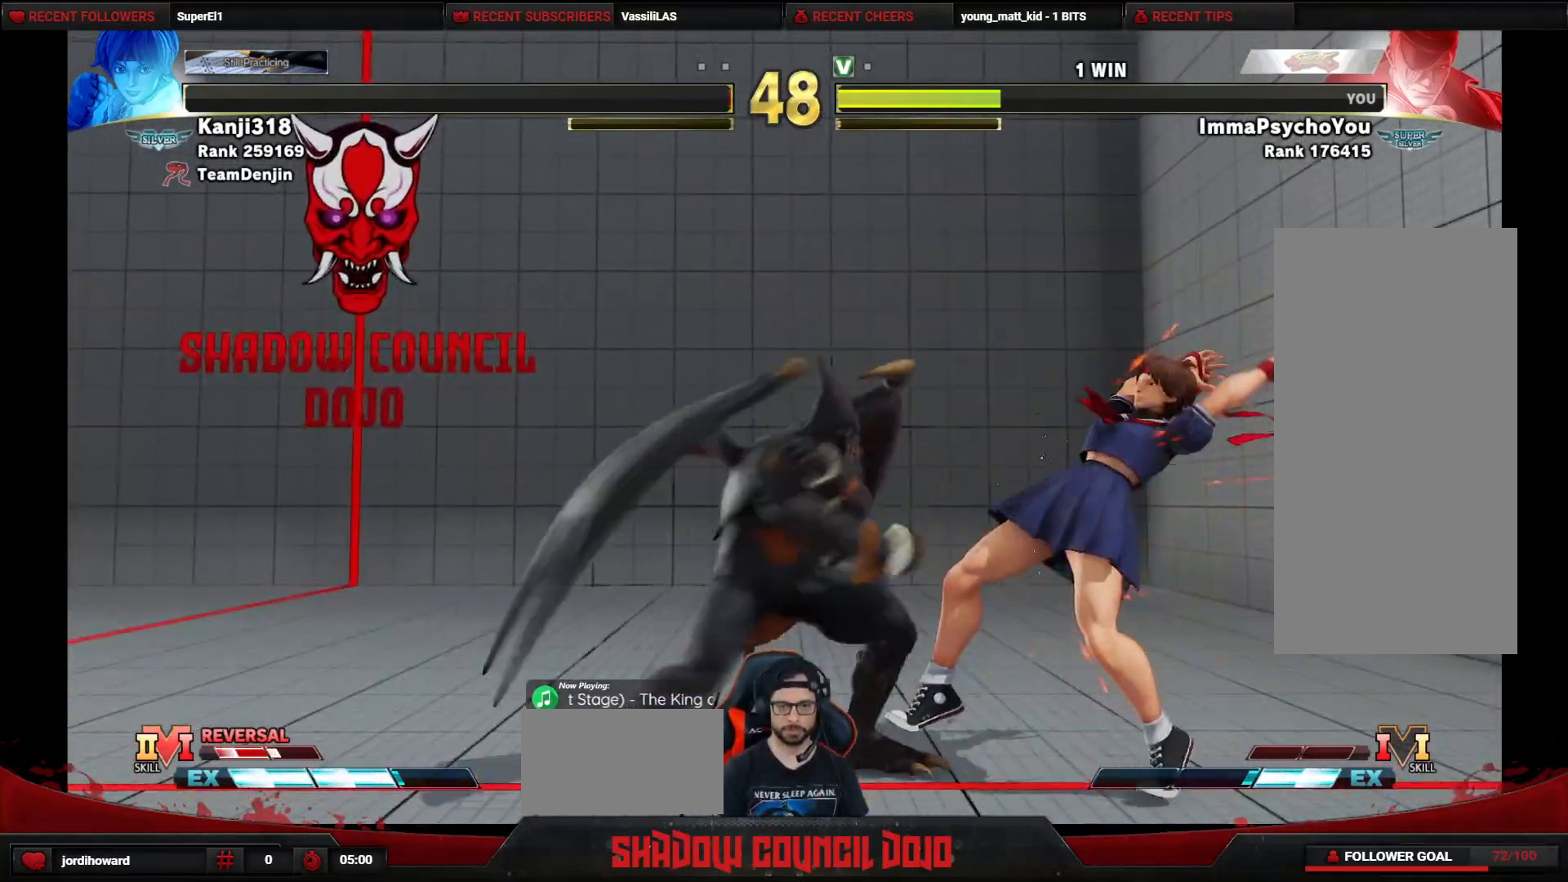
{"buttons": [], "events": [[50, "DPAD_LEFT", "up"], [67, "DPAD_DOWN", "up"]]}